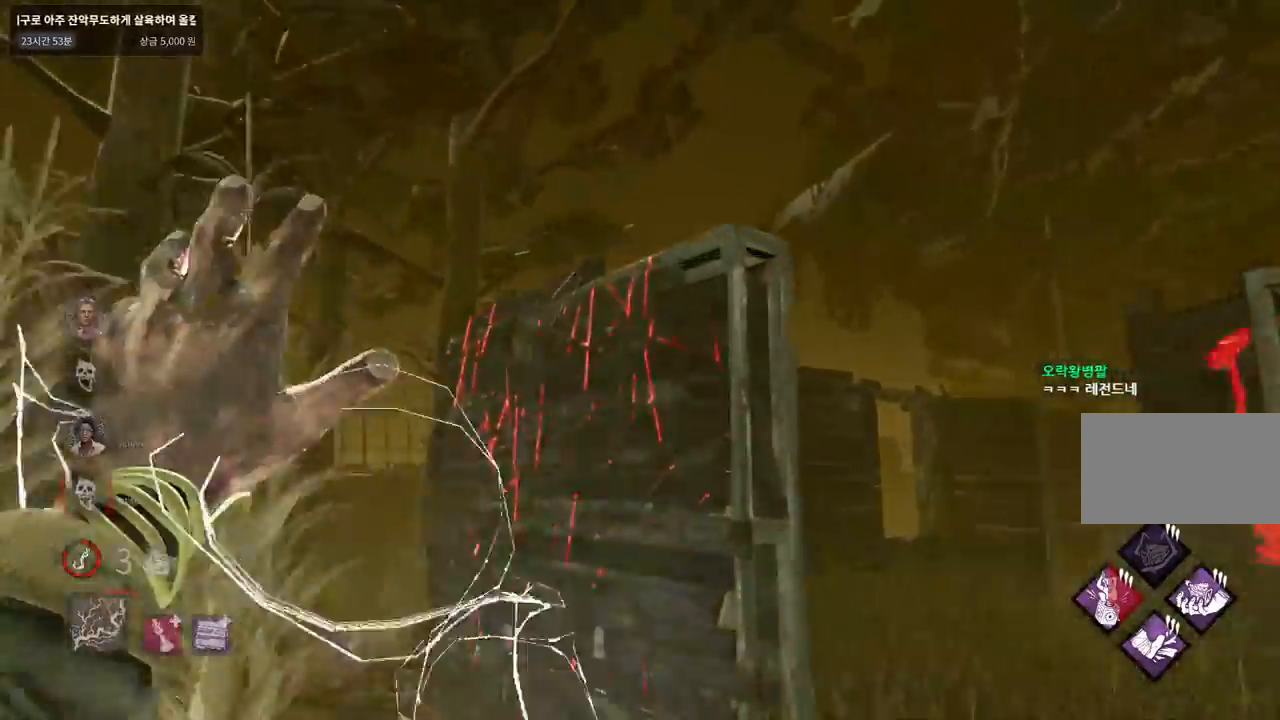
Gameplay with keyboard and mouse; each line is a JSON object with the keys and mouse buttons held at the frame after it. "events" lists presses ("down") and releases ("up") of "a", "ctrl", "d", "e", "q", "s", "shift", "space", "w", "mouse_left", "mouse_wheel", "mouse_right", "mouse_mb4" and "mouse_mb5" between this image and that frame as [ms after this image, input, new state], when the widget could be followed in between. "mouse_left", "mouse_wheel", "mouse_right", "mouse_mb4", "mouse_mb5" = the "left", "wheel", "right", "mb4", "mb5" buttons of the "mouse" list. No other keys are recorded. "wheel" means that the mouse wheel is clicked or scrolled. Mouse movement is not recorded.
{"keys": ["w"], "mouse": [], "events": [[83, "mouse_right", "up"], [367, "a", "down"], [483, "a", "up"]]}
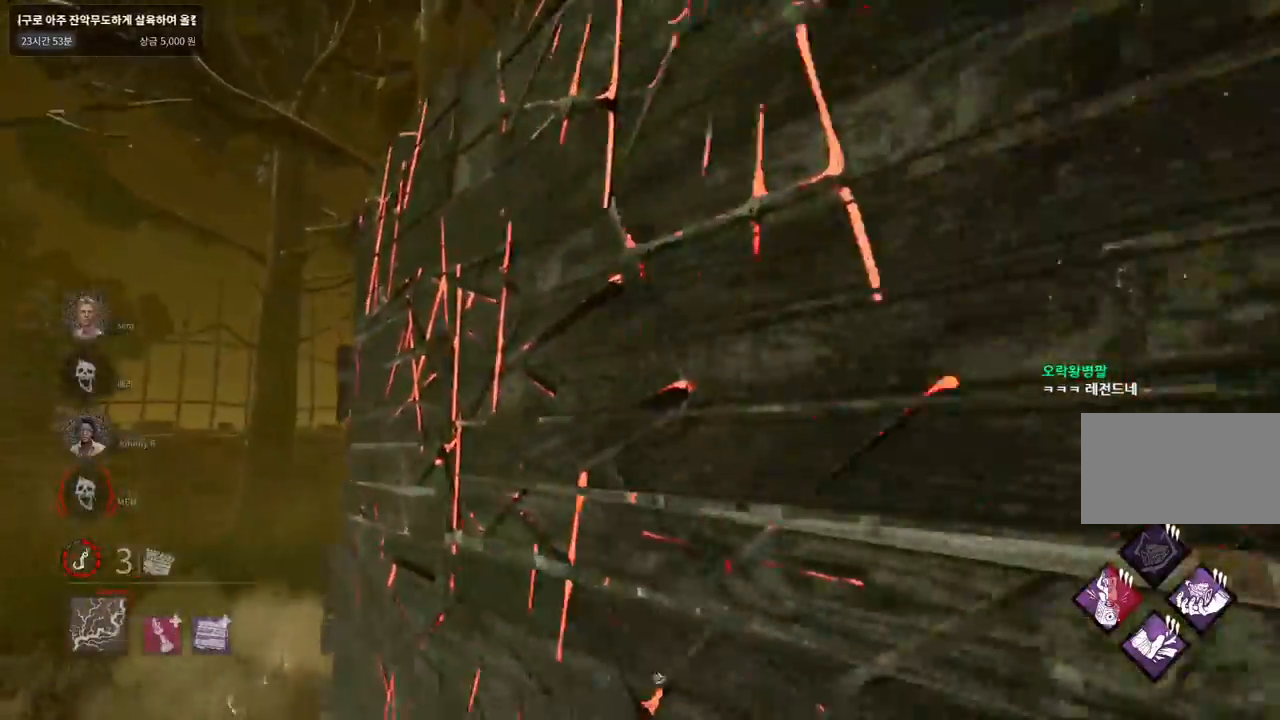
{"keys": ["a", "w"], "mouse": [], "events": [[50, "a", "down"]]}
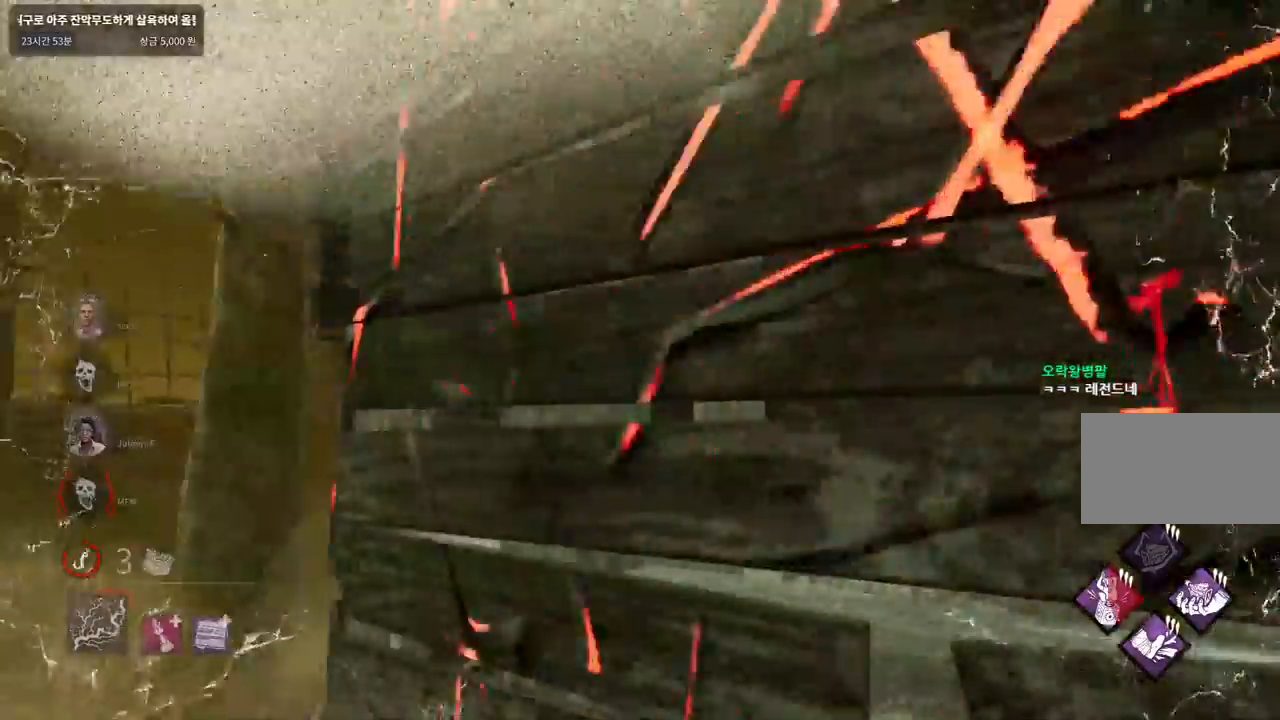
{"keys": ["w"], "mouse": [], "events": [[250, "a", "up"]]}
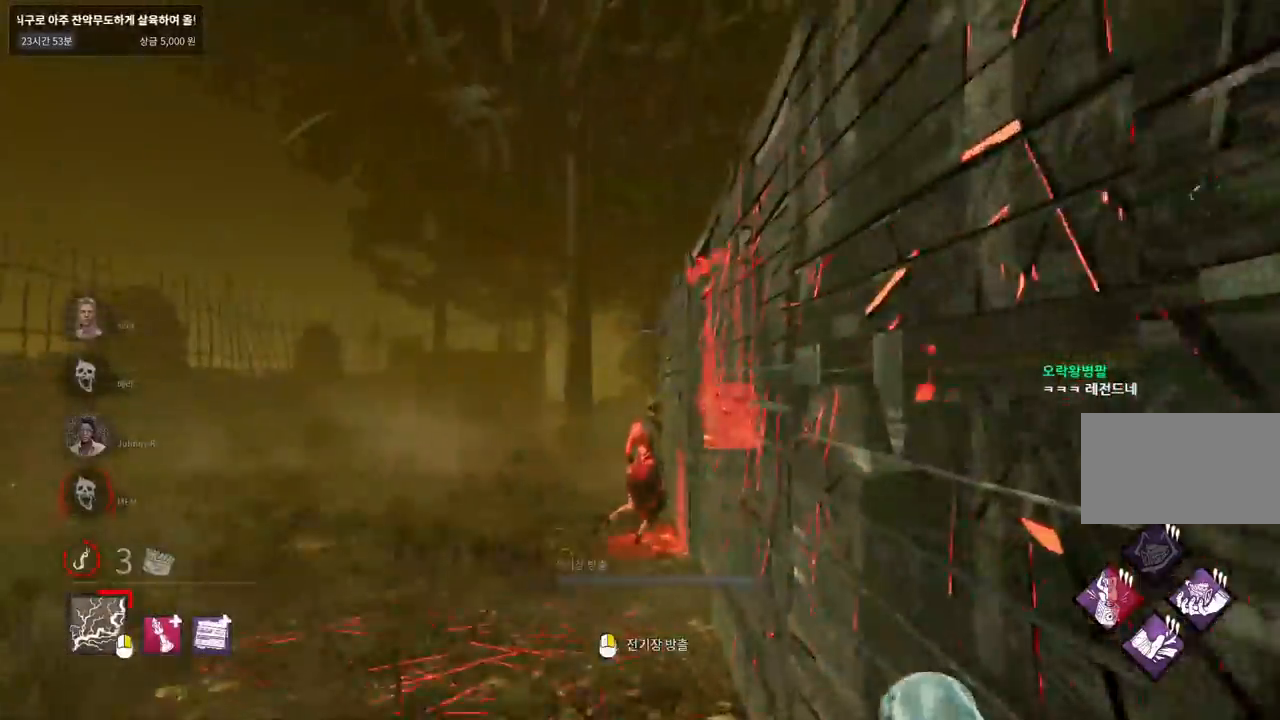
{"keys": ["w"], "mouse": [], "events": []}
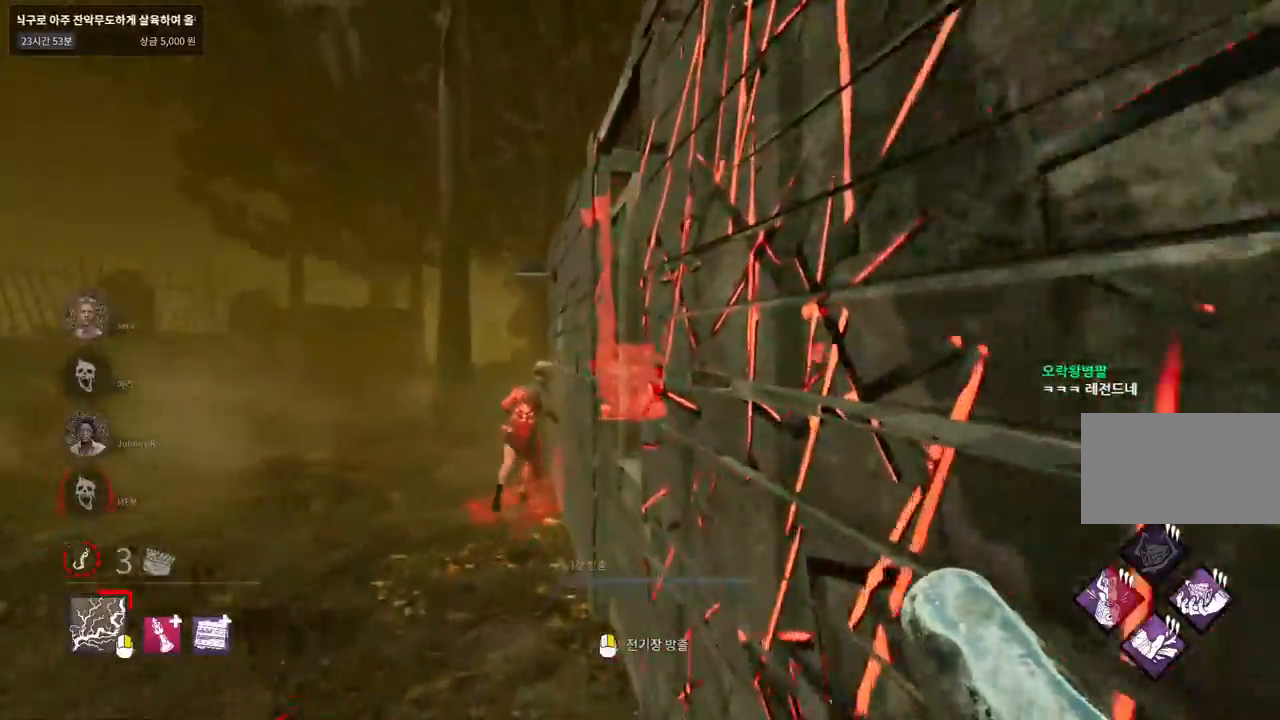
{"keys": ["a", "w"], "mouse": [], "events": [[117, "a", "down"], [233, "a", "up"], [300, "a", "down"]]}
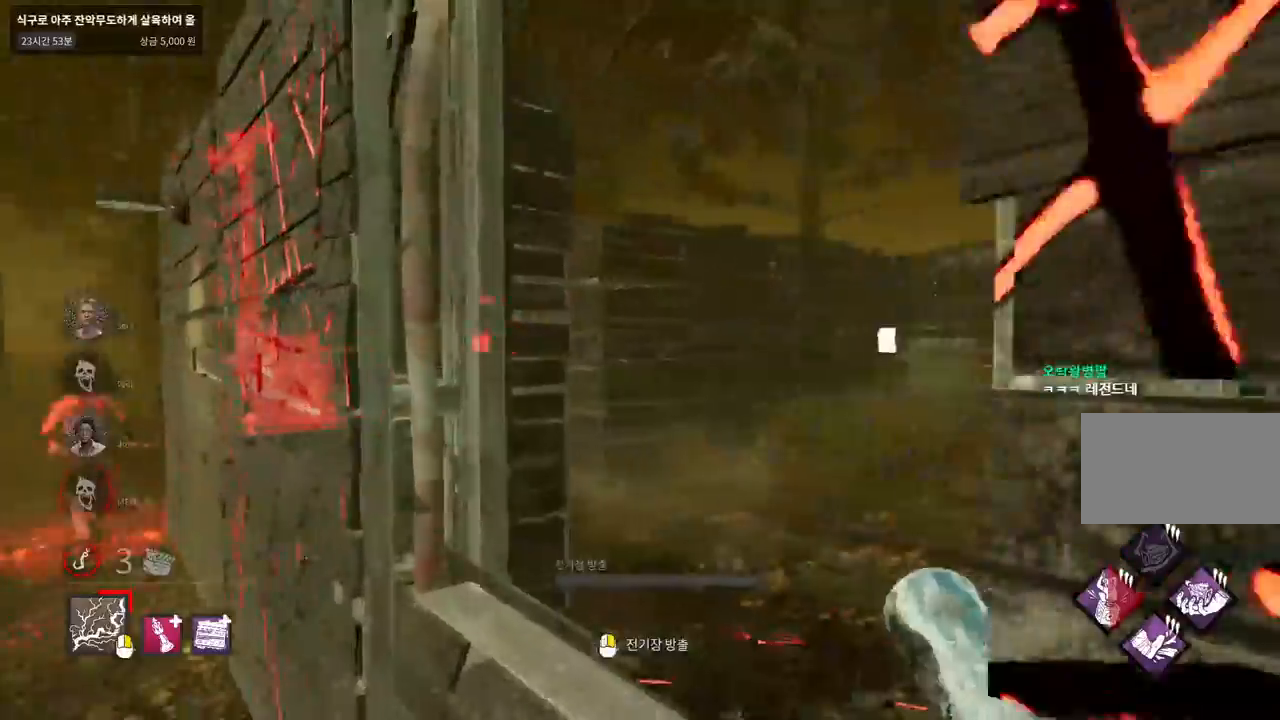
{"keys": ["w"], "mouse": [], "events": [[217, "mouse_mb5", "down"], [217, "mouse_wheel", "down"], [283, "mouse_mb5", "up"], [300, "mouse_wheel", "up"], [317, "a", "up"]]}
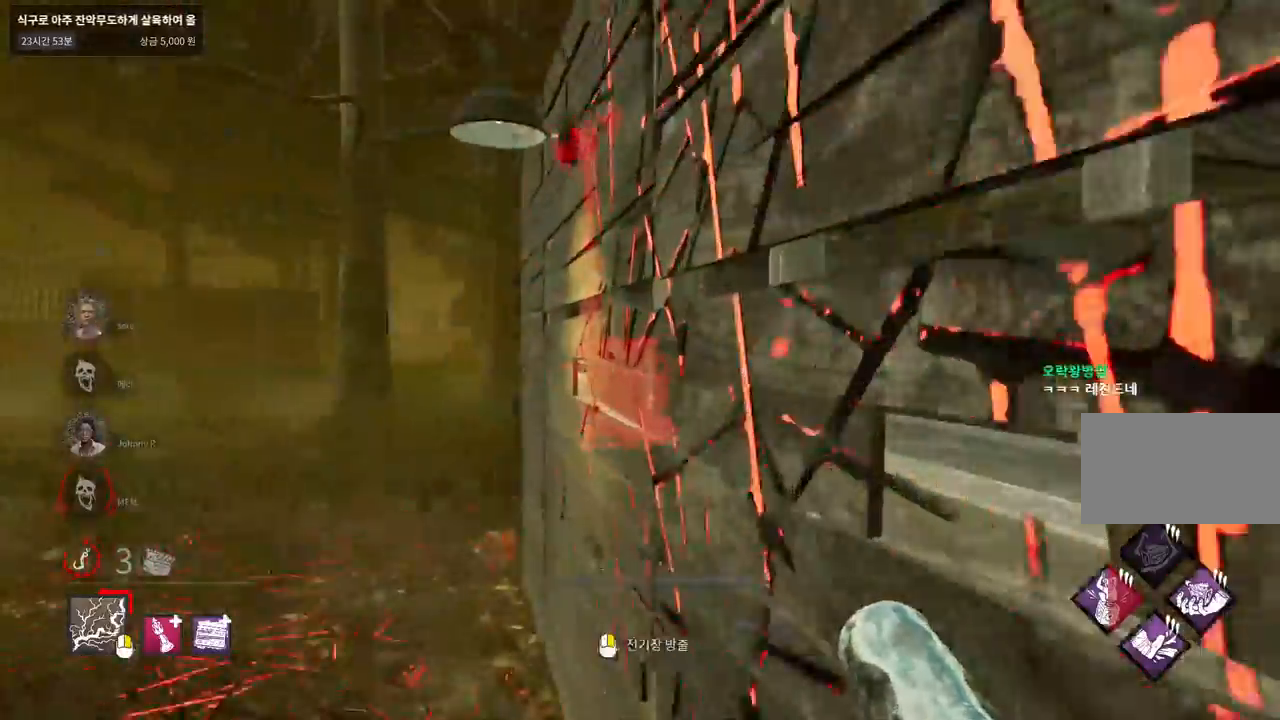
{"keys": ["w"], "mouse": [], "events": [[383, "a", "down"], [483, "a", "up"]]}
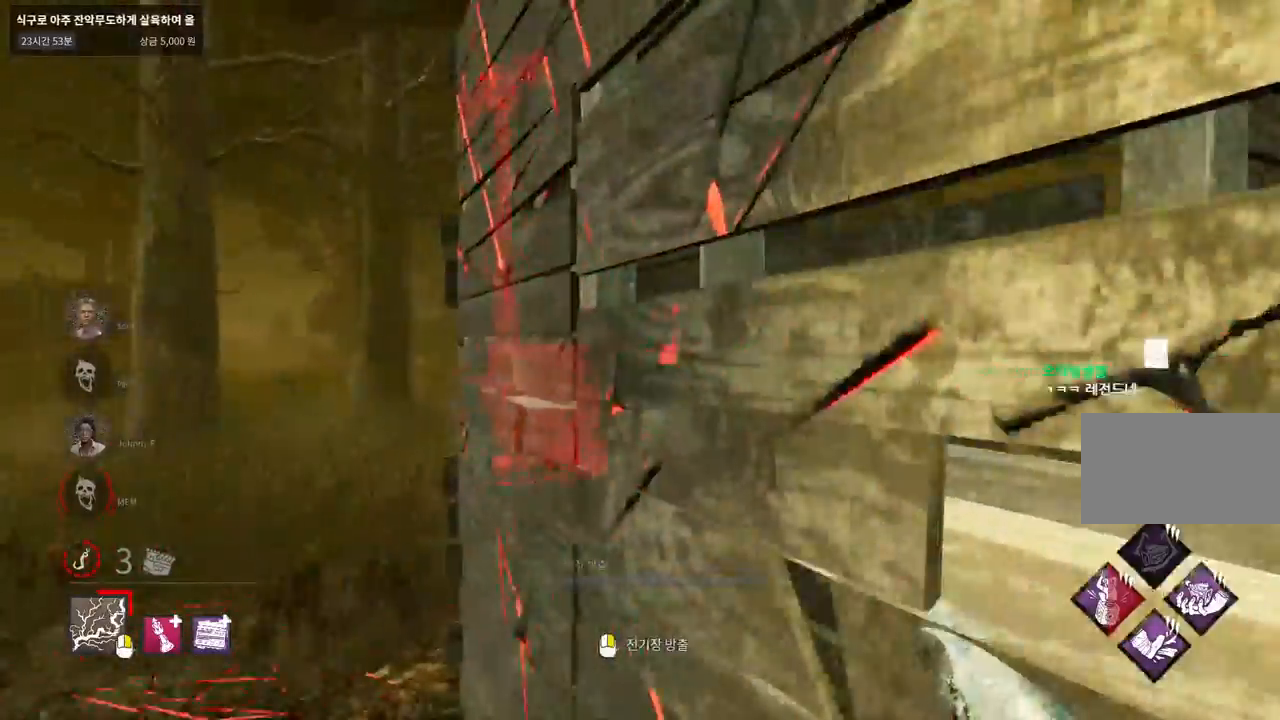
{"keys": ["a", "w"], "mouse": [], "events": [[33, "a", "down"]]}
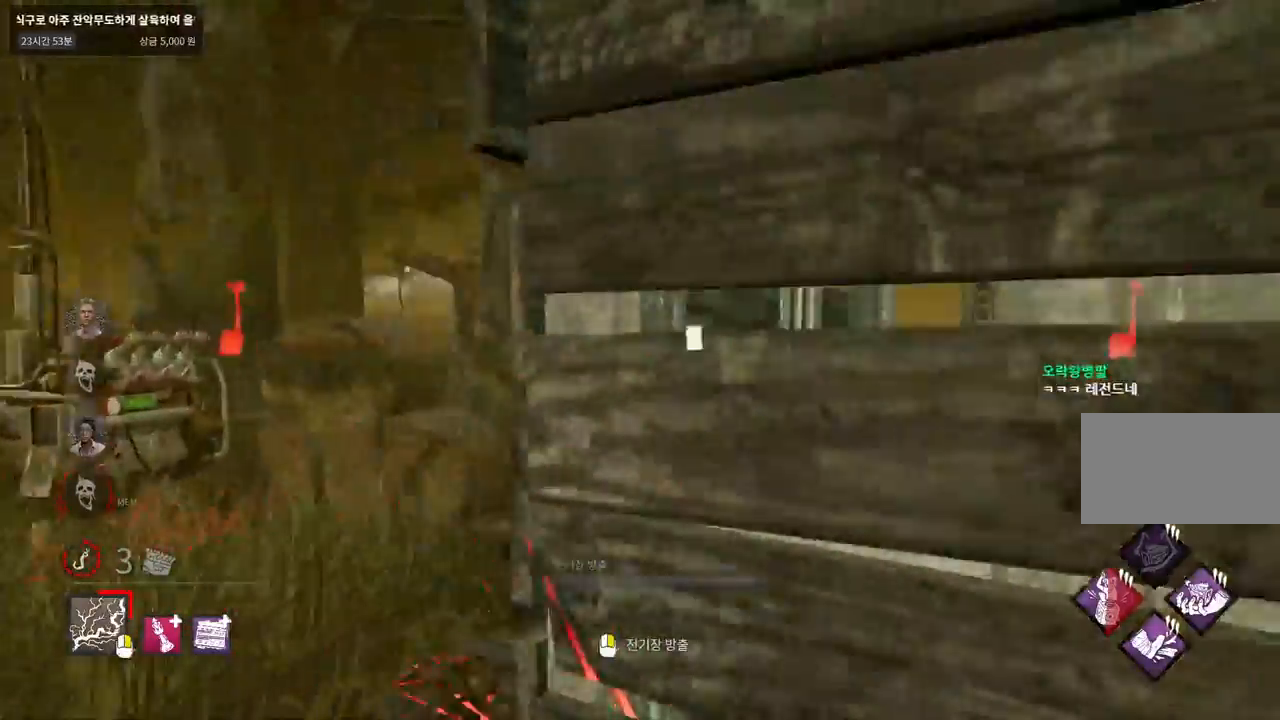
{"keys": ["w"], "mouse": [], "events": [[217, "a", "up"]]}
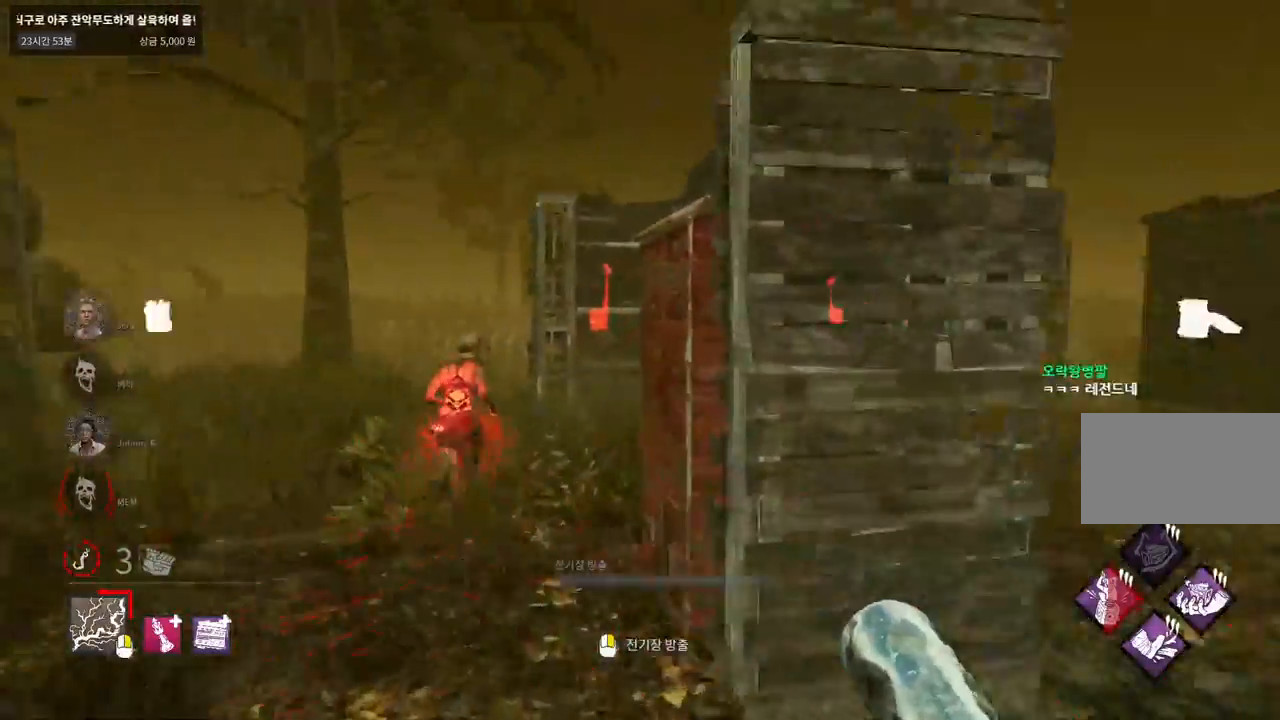
{"keys": ["w"], "mouse": ["right"], "events": [[183, "mouse_right", "down"], [333, "a", "down"], [367, "a", "up"]]}
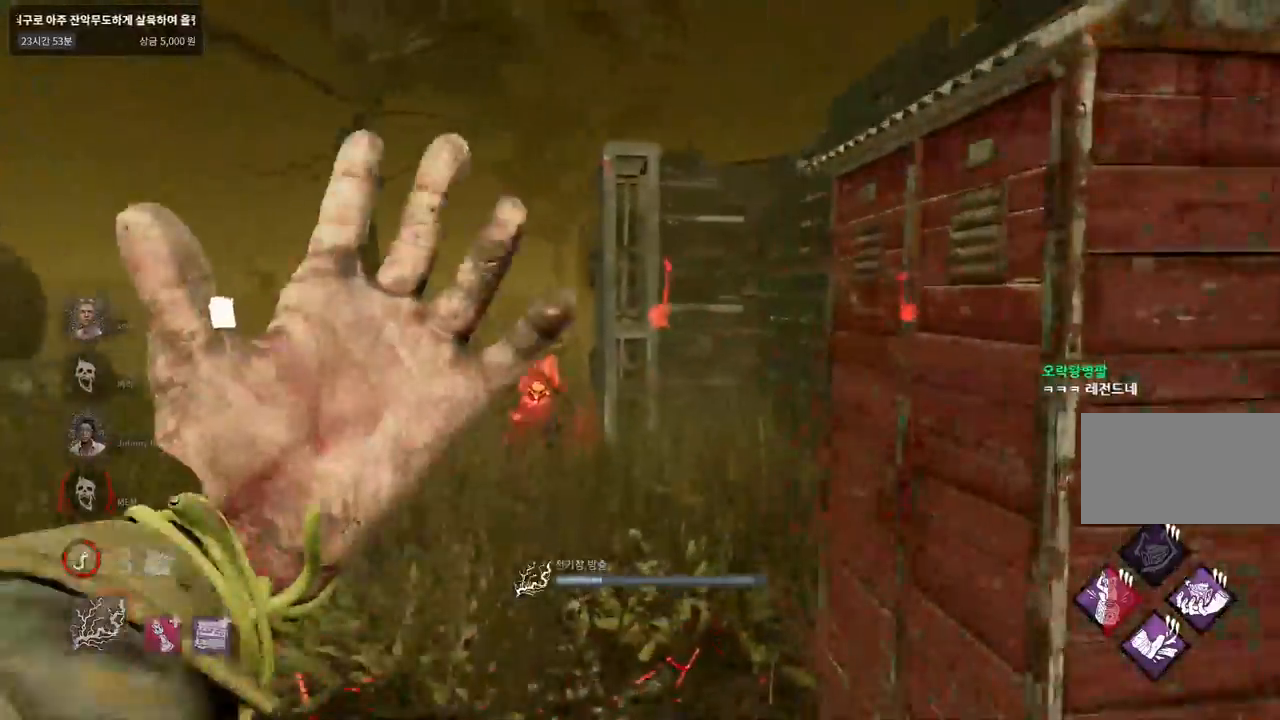
{"keys": ["w"], "mouse": ["right"], "events": []}
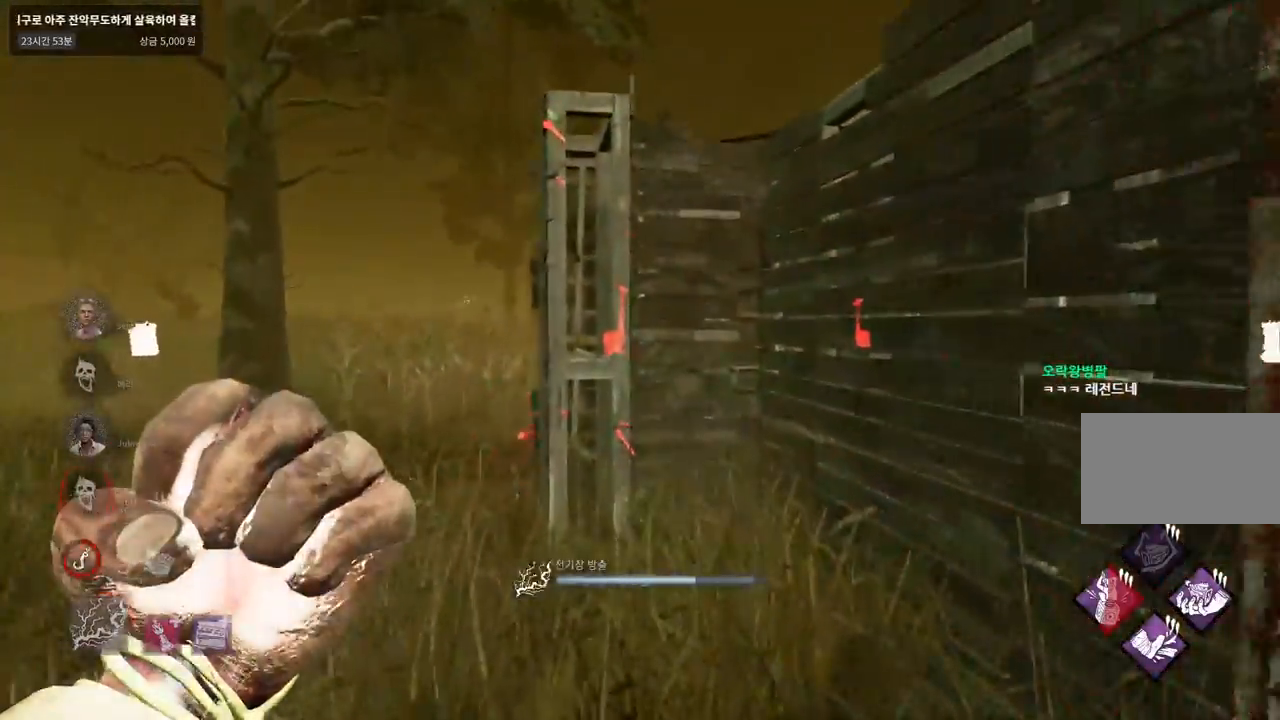
{"keys": ["a", "w"], "mouse": [], "events": [[83, "mouse_right", "up"], [317, "a", "down"]]}
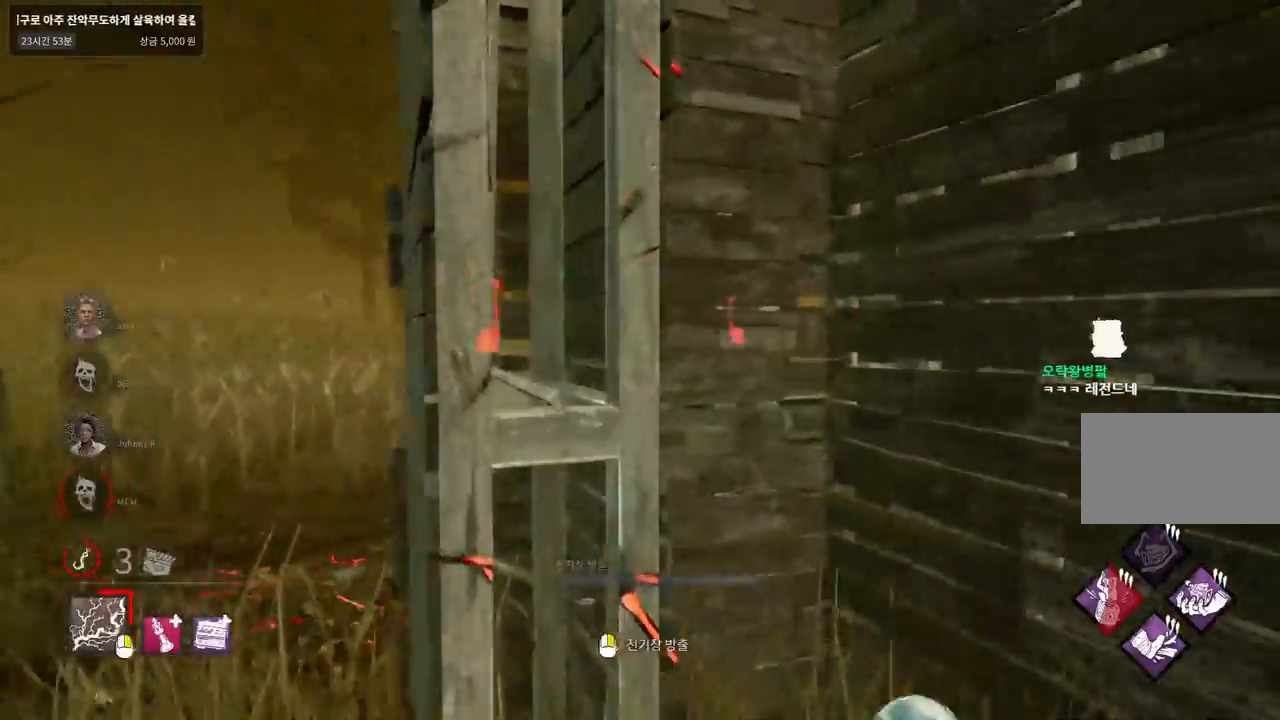
{"keys": ["a", "w"], "mouse": [], "events": []}
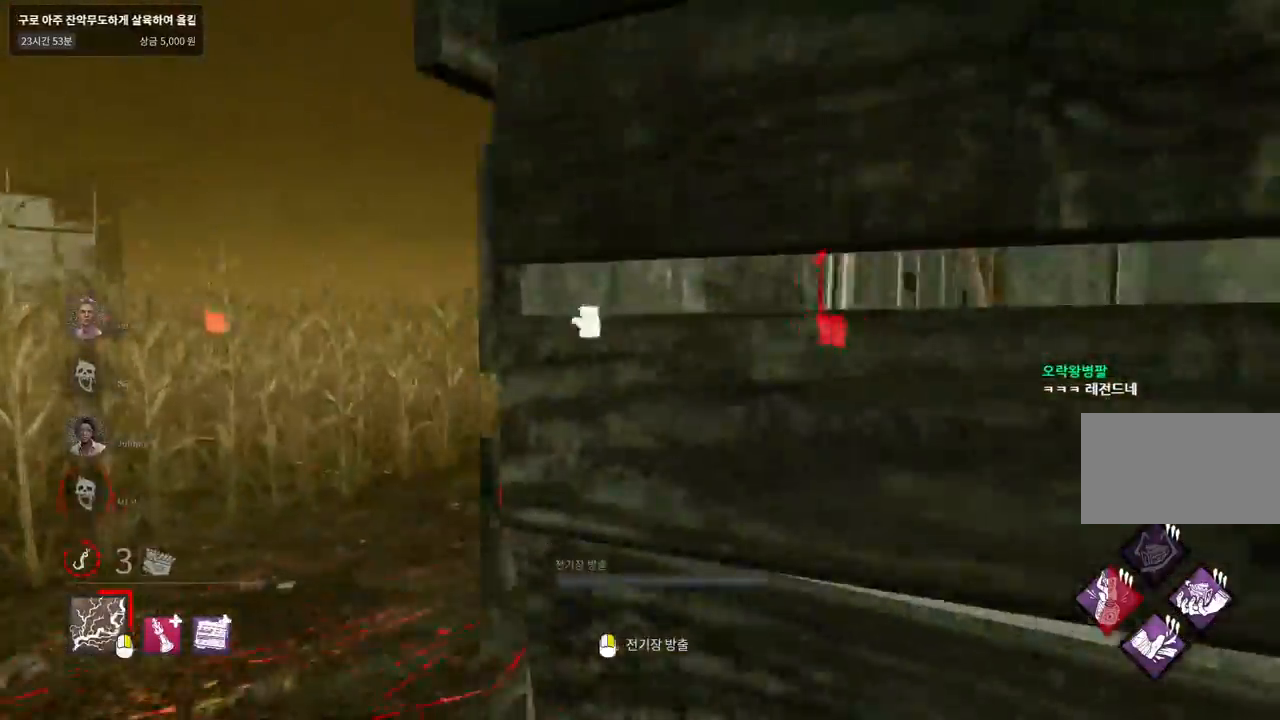
{"keys": ["w"], "mouse": [], "events": [[250, "a", "up"]]}
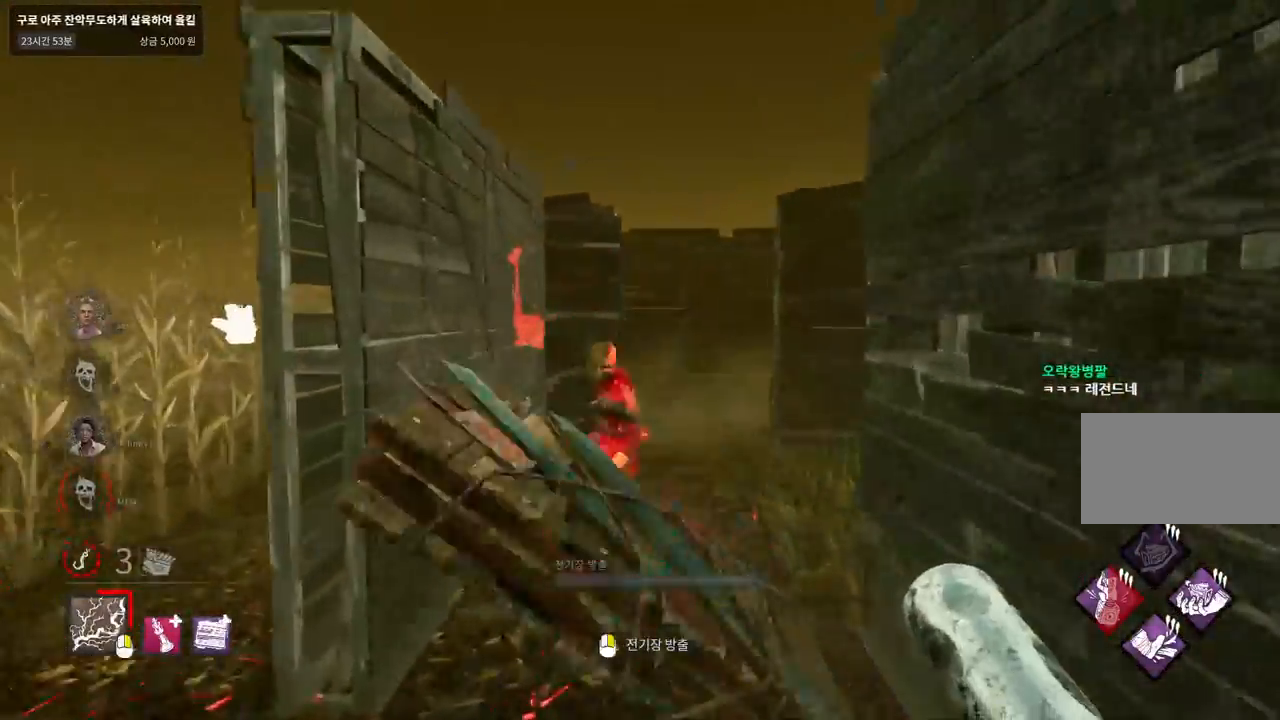
{"keys": ["space"], "mouse": [], "events": [[283, "space", "down"], [367, "space", "up"], [367, "w", "up"], [467, "space", "down"]]}
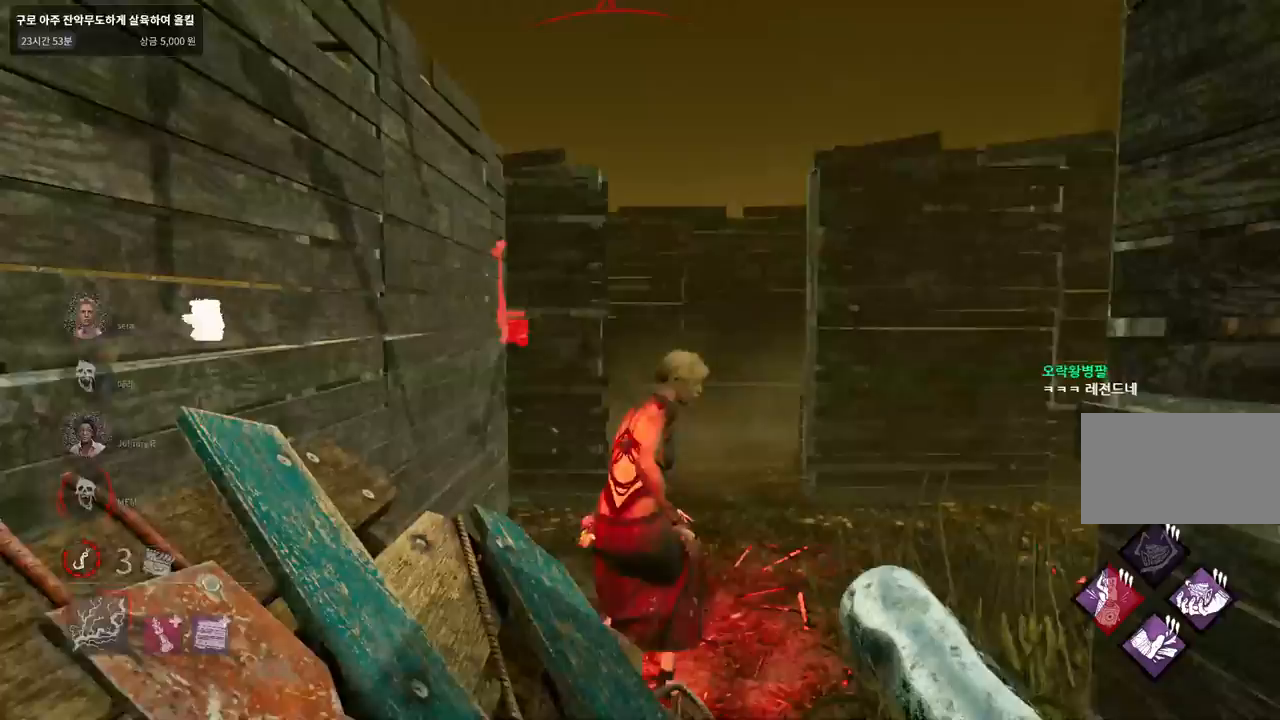
{"keys": [], "mouse": [], "events": [[33, "space", "up"], [133, "space", "down"], [183, "space", "up"], [267, "space", "down"], [333, "space", "up"], [417, "space", "down"], [467, "space", "up"]]}
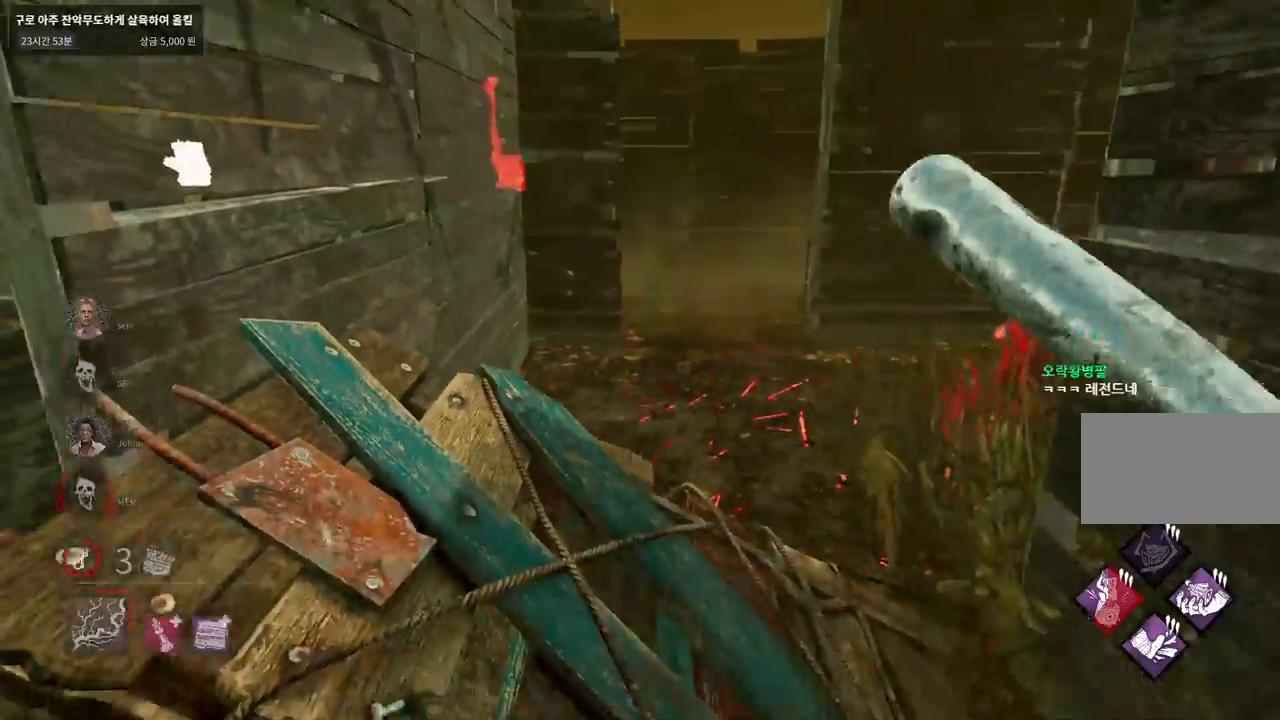
{"keys": [], "mouse": [], "events": [[83, "space", "down"], [150, "space", "up"], [233, "space", "down"], [300, "space", "up"], [383, "space", "down"], [483, "space", "up"]]}
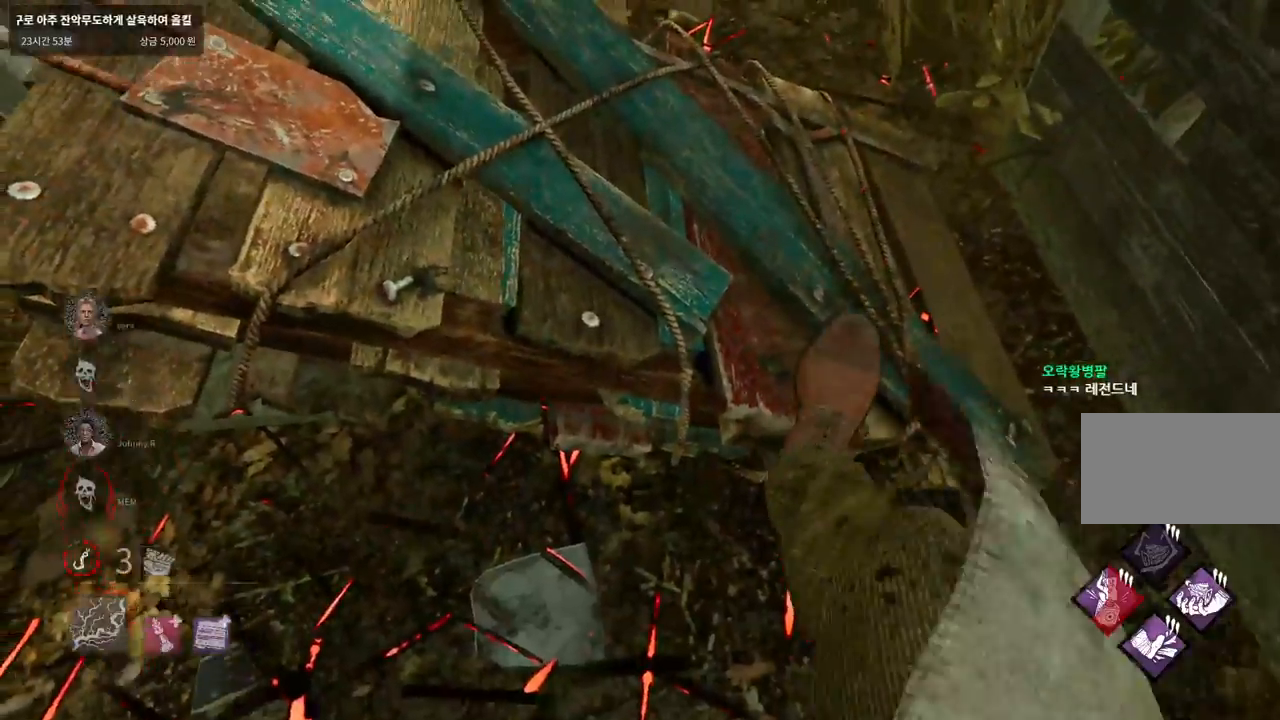
{"keys": [], "mouse": [], "events": []}
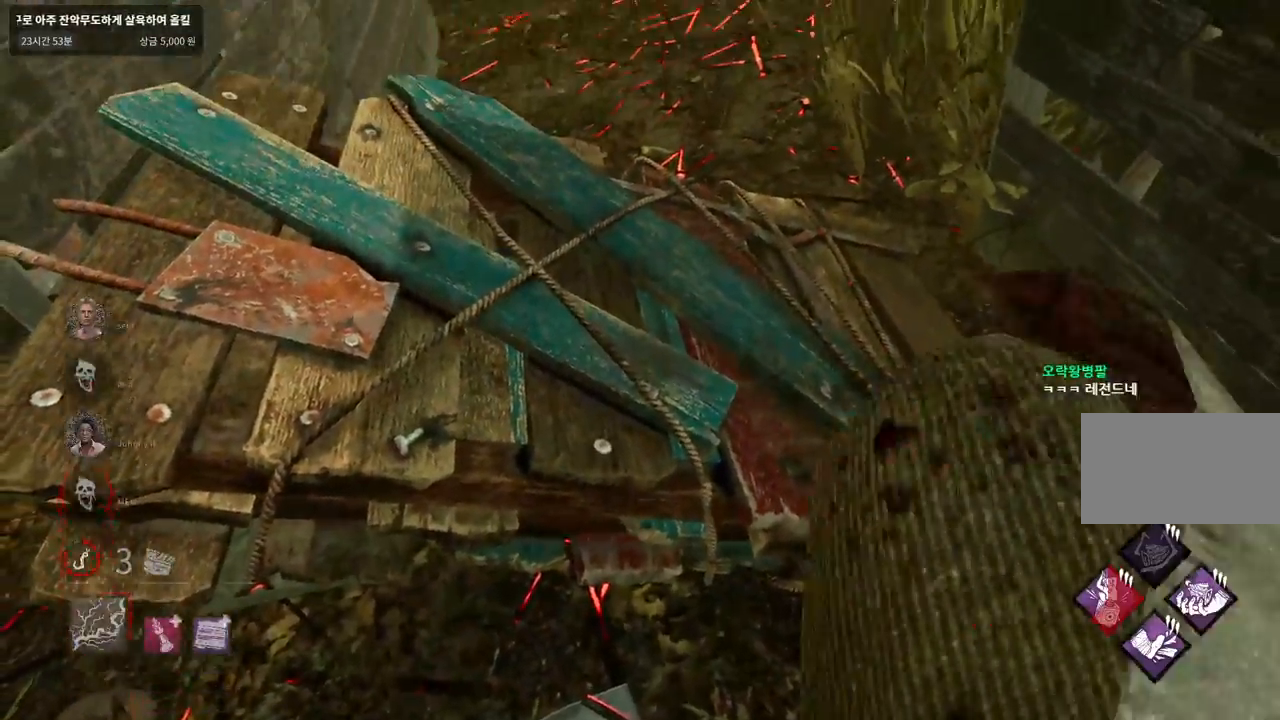
{"keys": ["w"], "mouse": [], "events": [[350, "w", "down"]]}
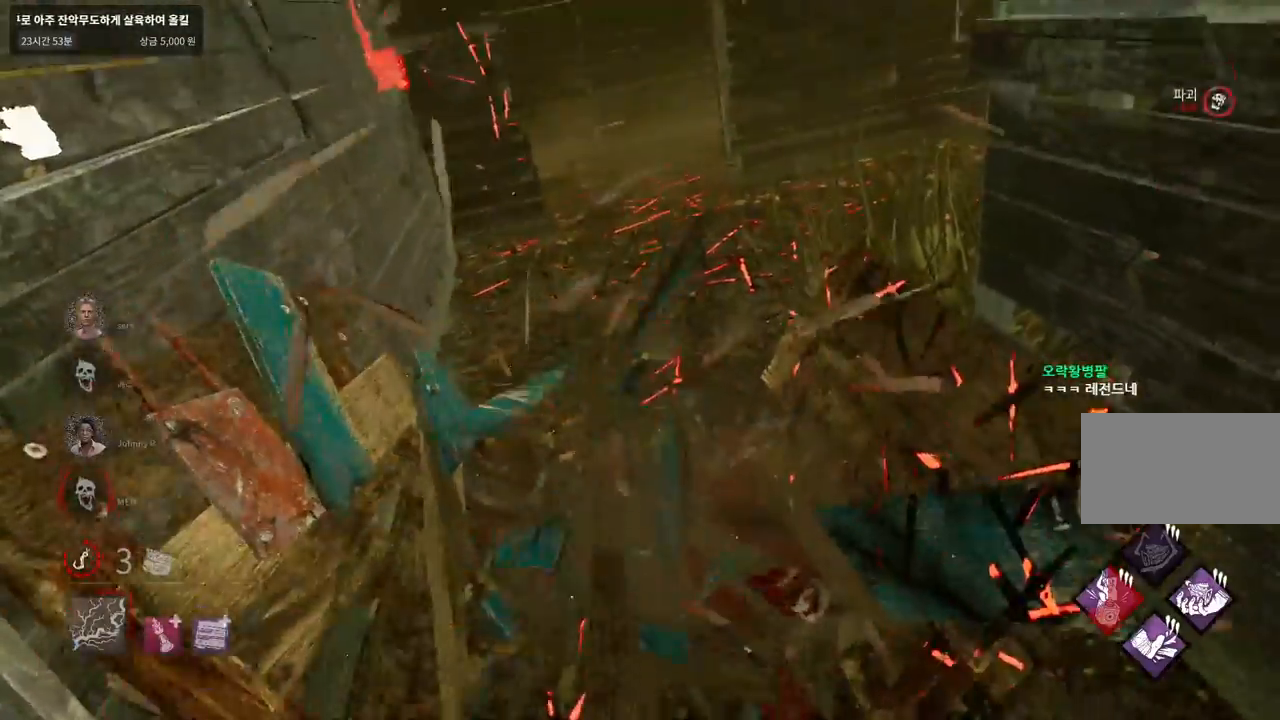
{"keys": ["w"], "mouse": [], "events": []}
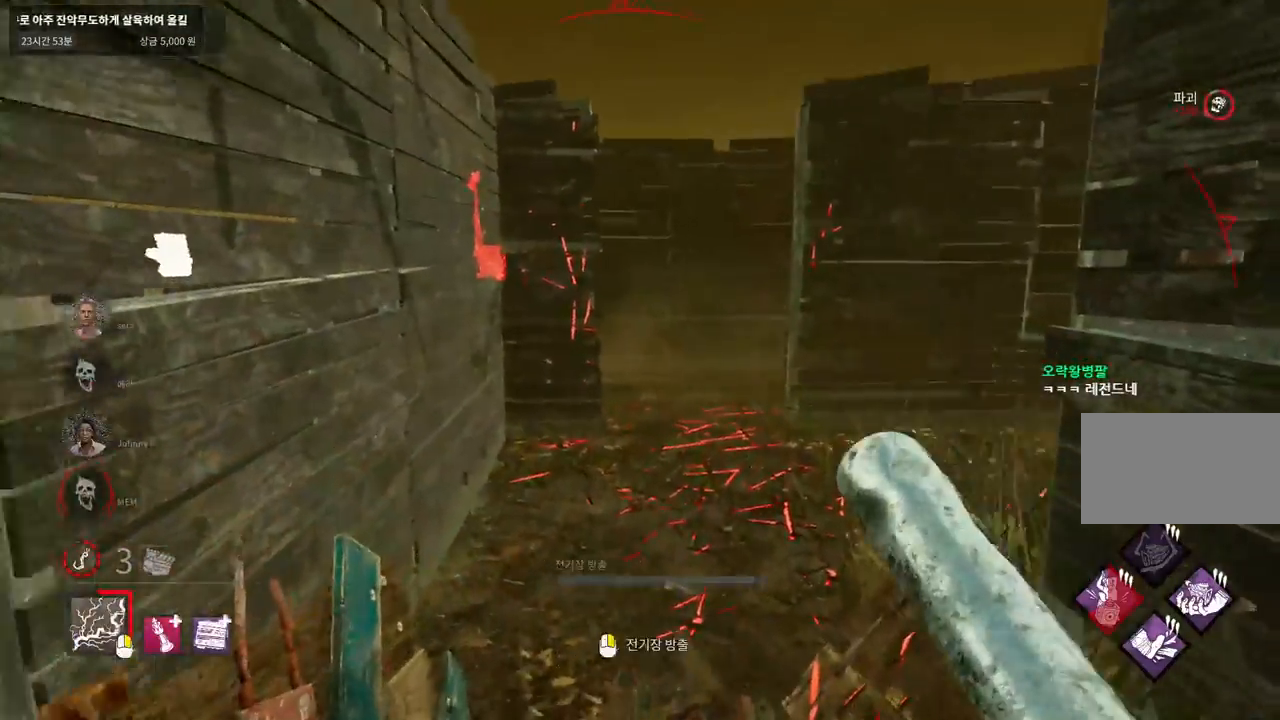
{"keys": ["a", "w"], "mouse": [], "events": [[267, "a", "down"], [367, "a", "up"], [433, "a", "down"]]}
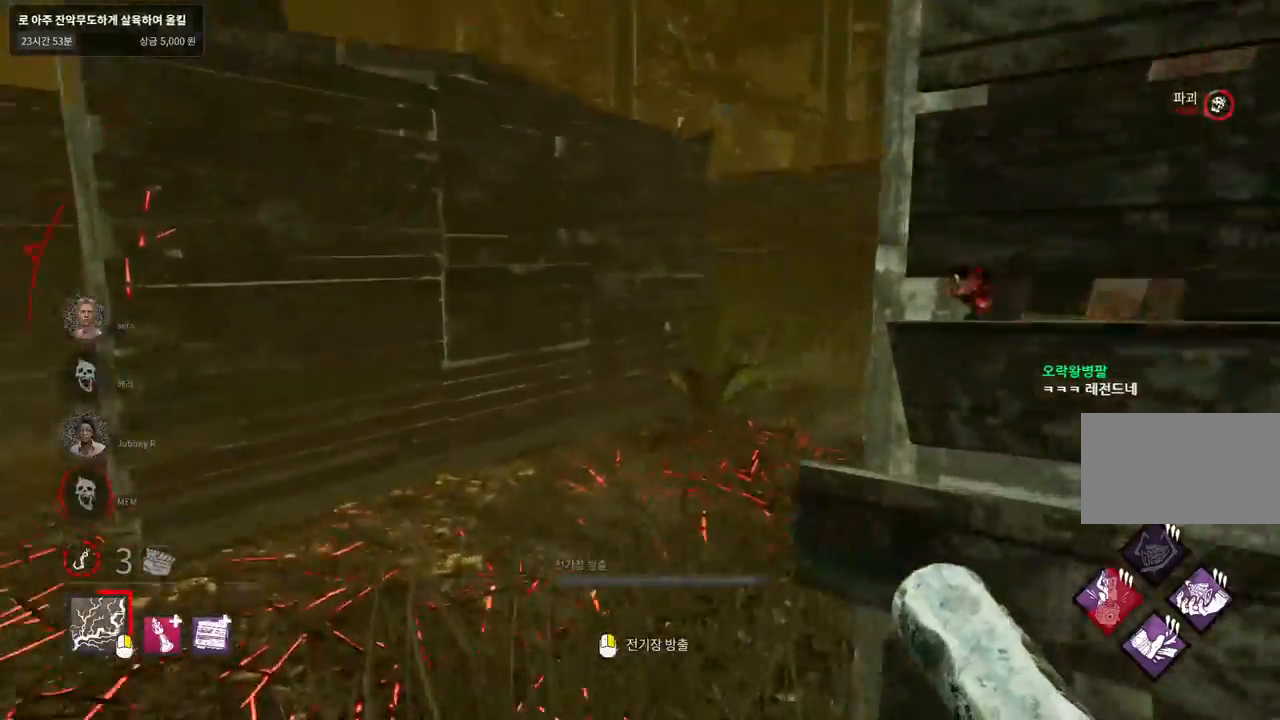
{"keys": ["d", "w"], "mouse": [], "events": [[33, "a", "up"], [83, "a", "down"], [167, "a", "up"], [500, "d", "down"]]}
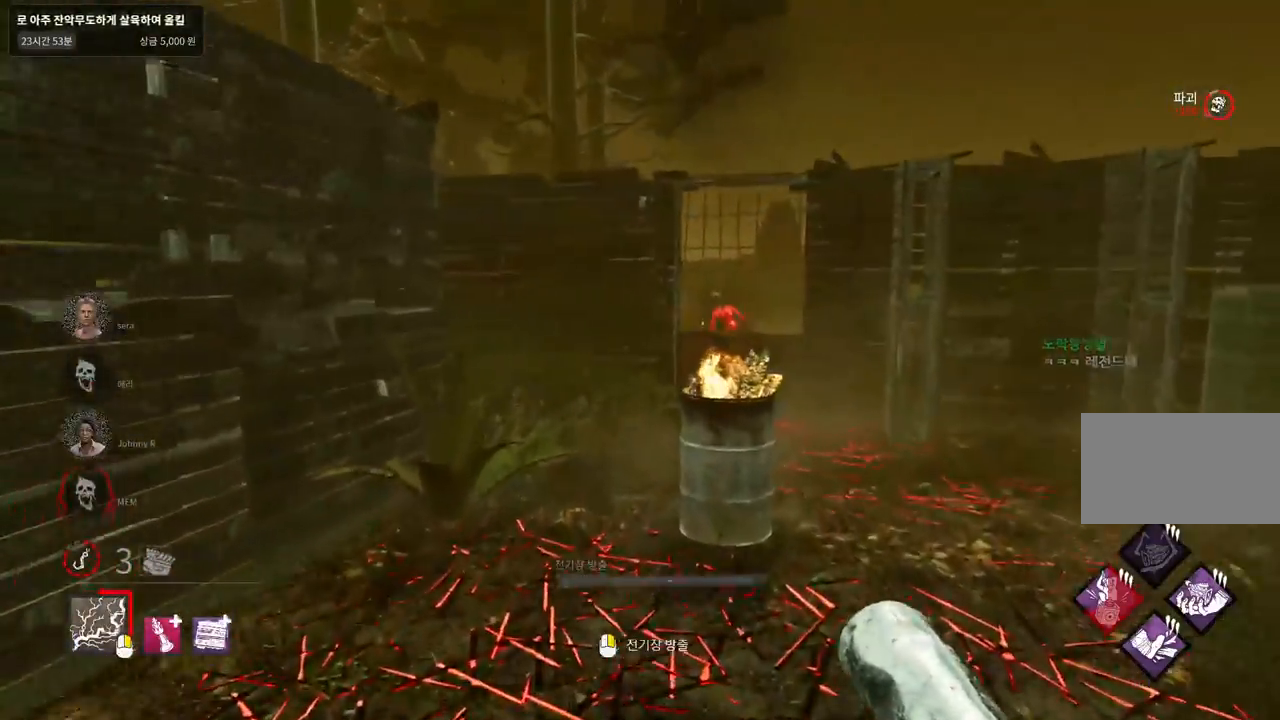
{"keys": ["w"], "mouse": [], "events": [[133, "d", "up"], [200, "d", "down"], [300, "d", "up"], [367, "d", "down"], [450, "d", "up"]]}
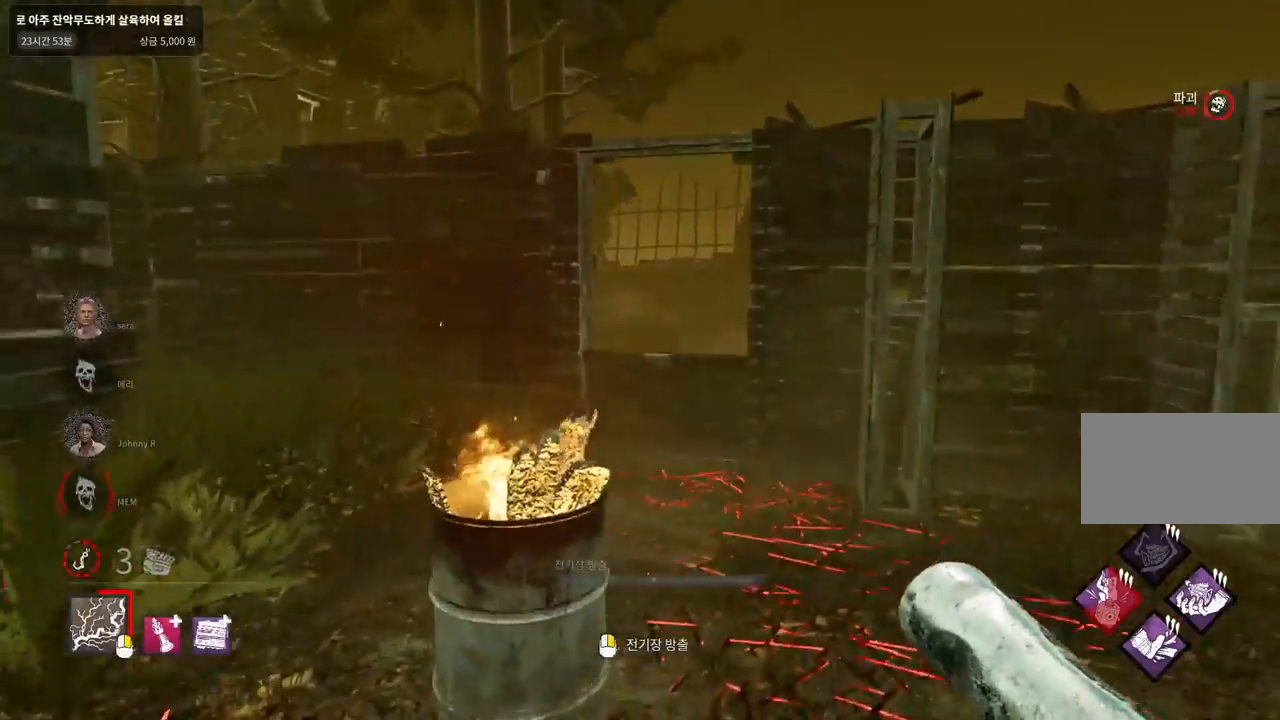
{"keys": ["w"], "mouse": [], "events": [[17, "d", "down"], [100, "d", "up"], [167, "d", "down"], [250, "d", "up"]]}
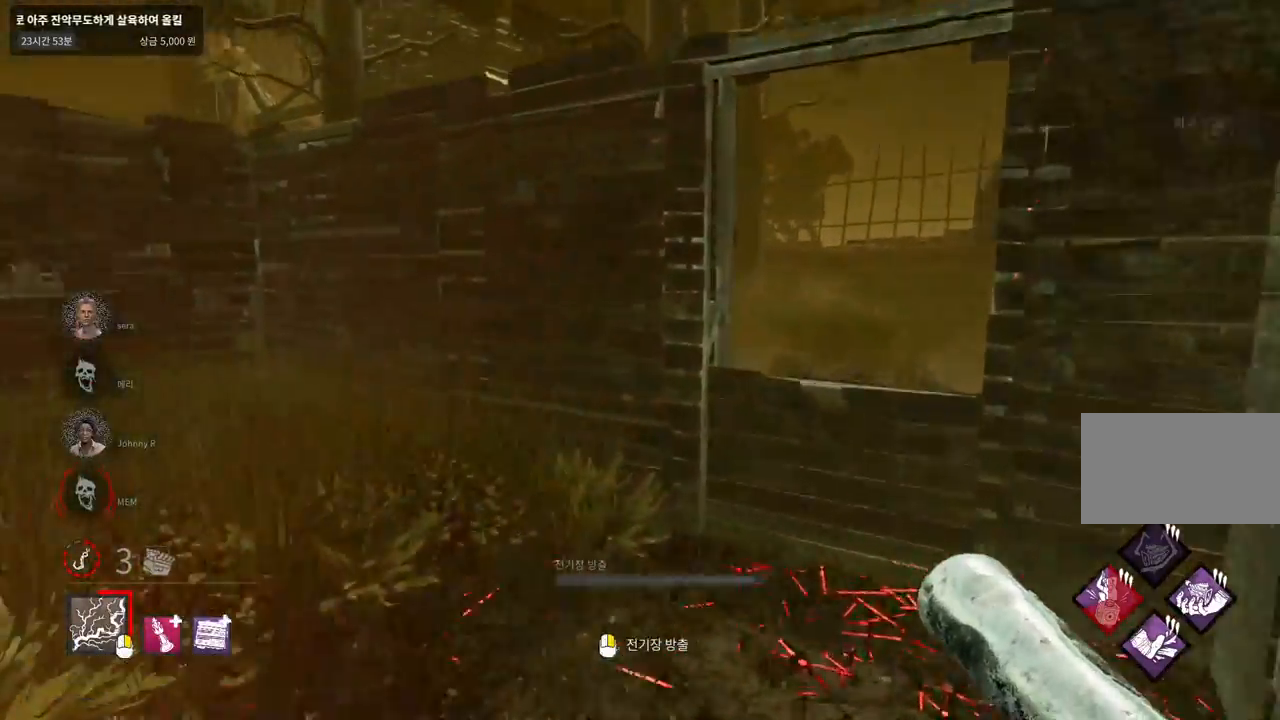
{"keys": ["w"], "mouse": [], "events": []}
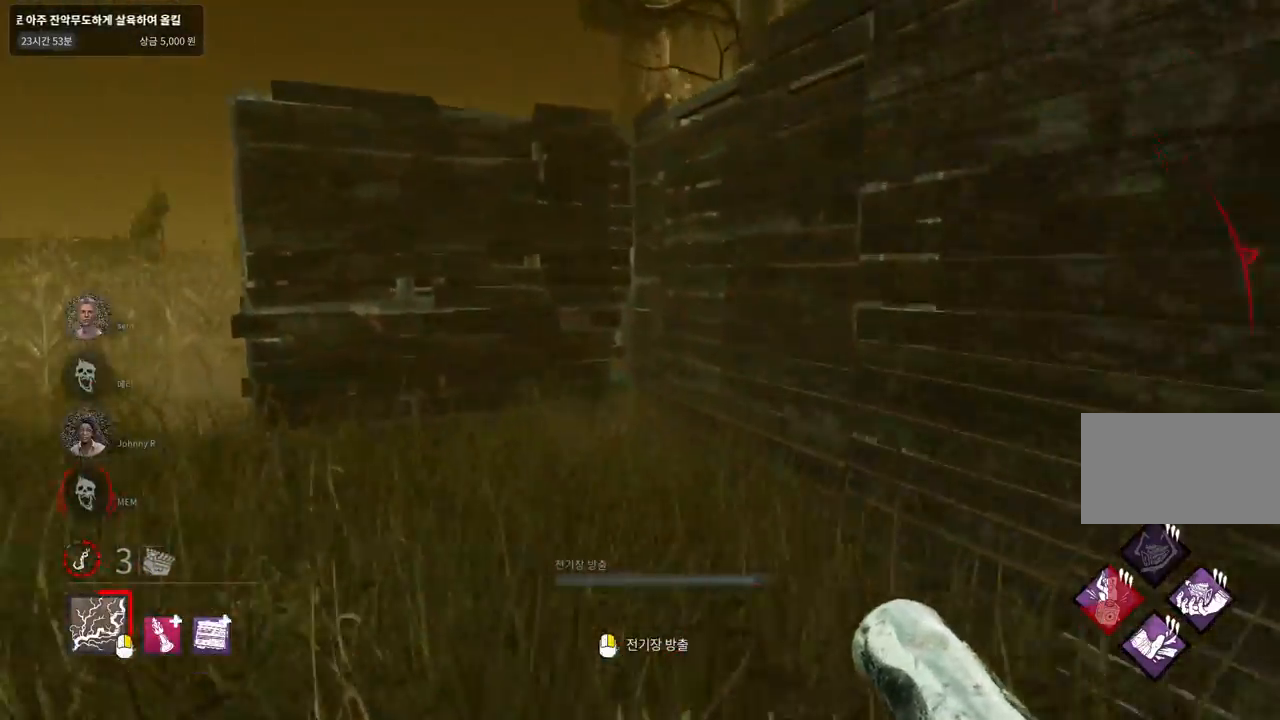
{"keys": ["s"], "mouse": [], "events": [[167, "d", "down"], [217, "w", "up"], [333, "s", "down"], [367, "d", "up"]]}
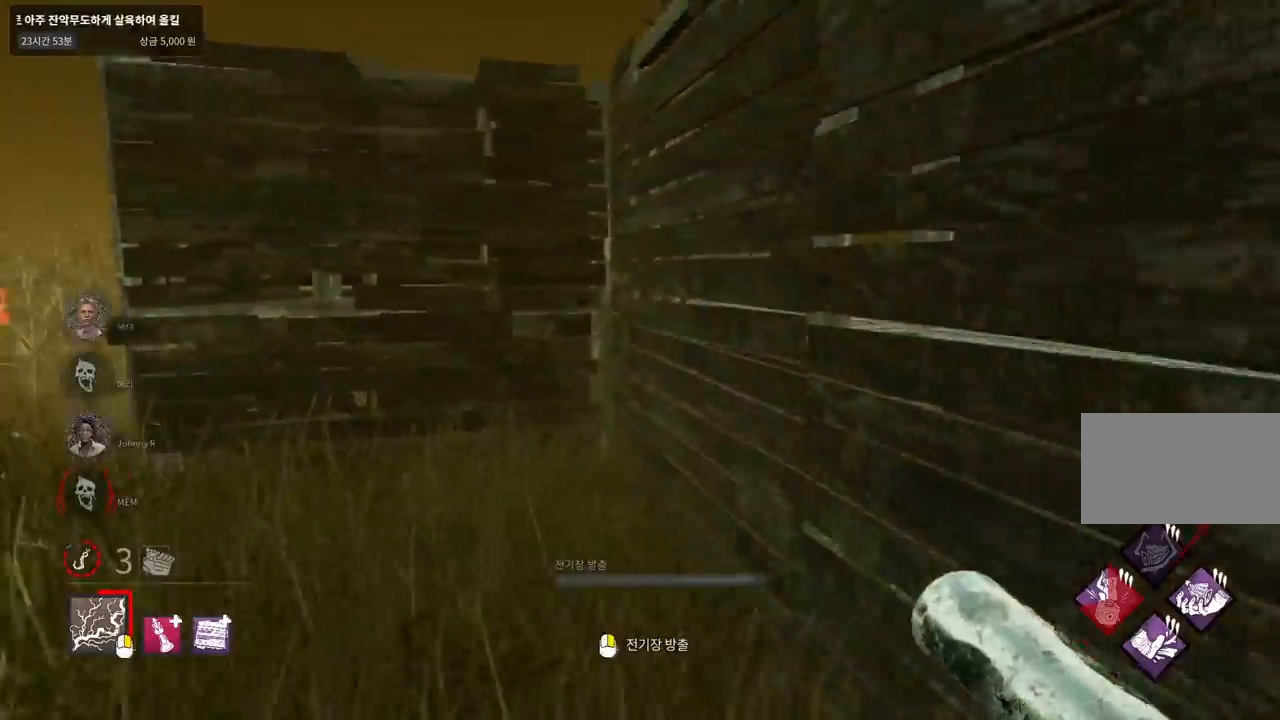
{"keys": ["s"], "mouse": [], "events": []}
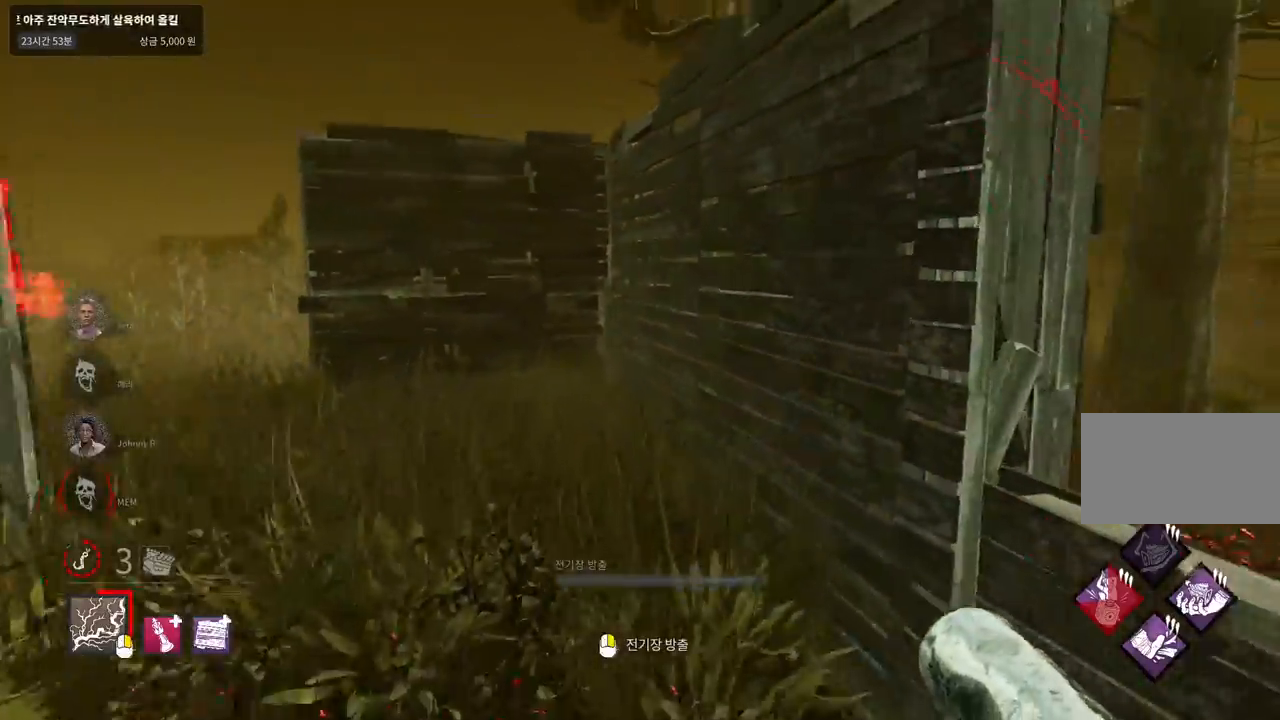
{"keys": ["d", "s"], "mouse": [], "events": [[450, "d", "down"]]}
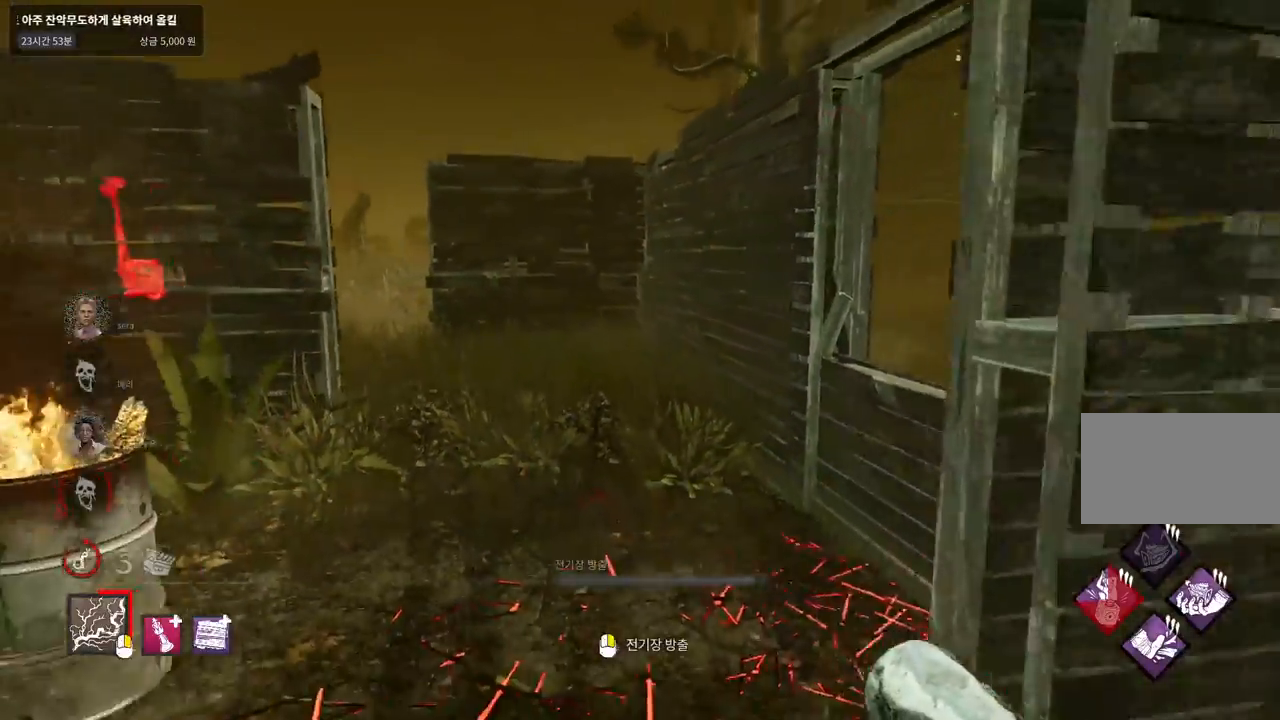
{"keys": ["d"], "mouse": [], "events": [[83, "d", "up"], [367, "d", "down"], [483, "s", "up"]]}
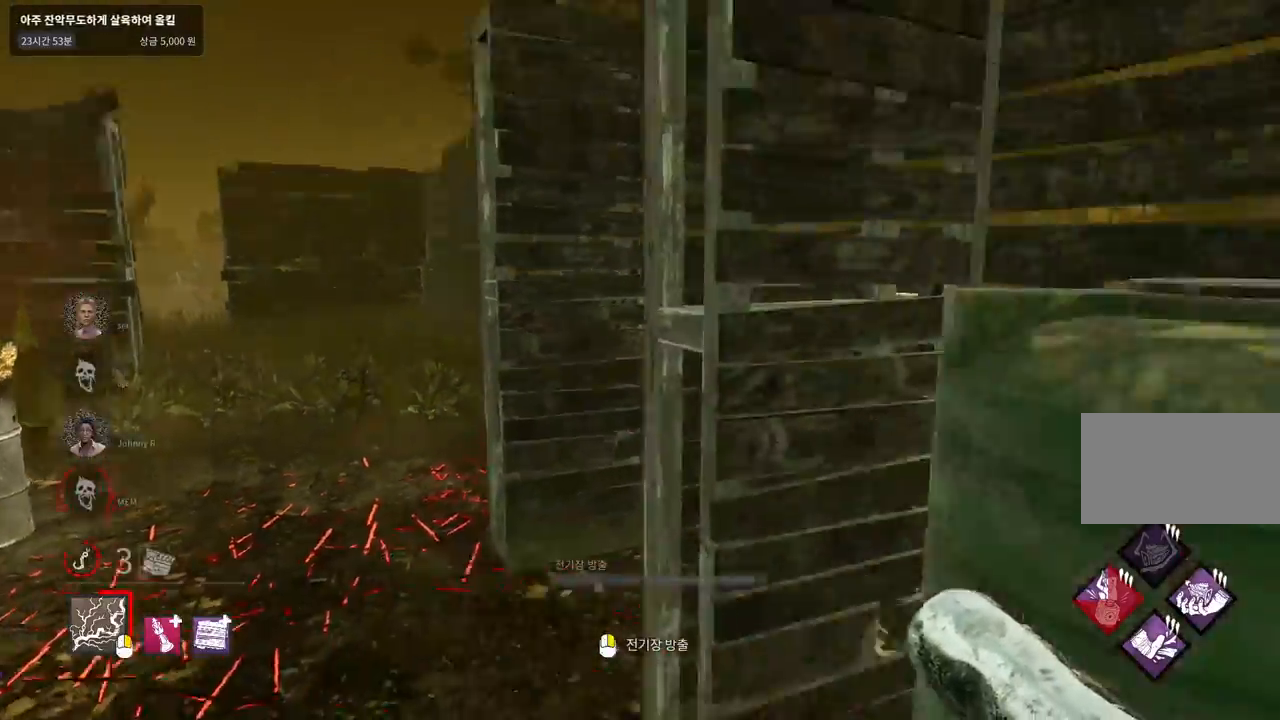
{"keys": ["d", "w"], "mouse": [], "events": [[83, "w", "down"]]}